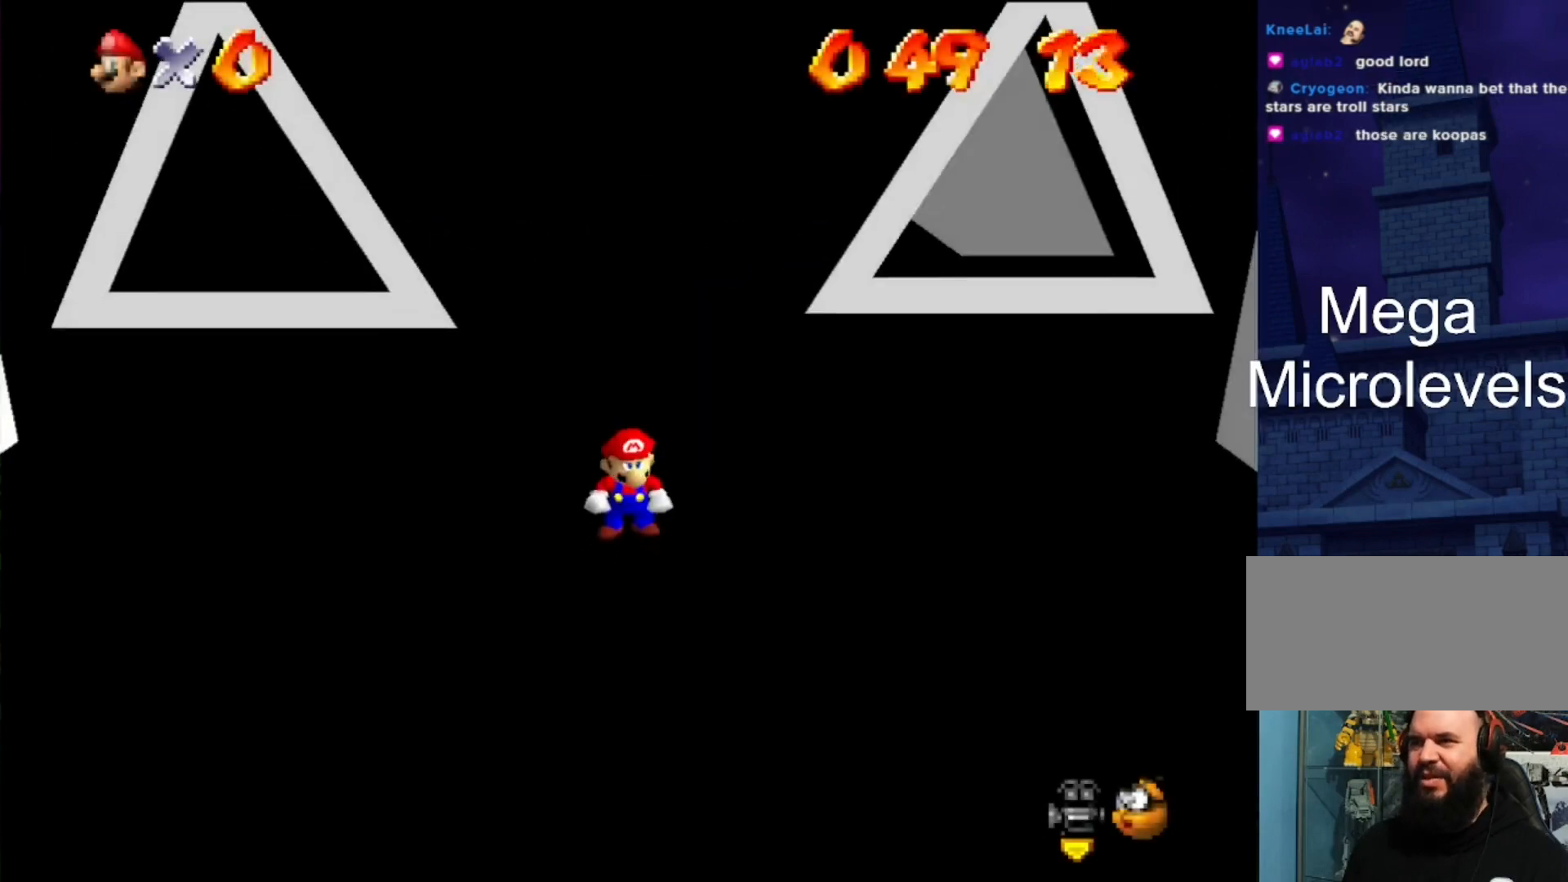
Gameplay with a controller (Nintendo layout); each line is a JSON object with the inputs held at the frame after it. "events" lists button and stick changes between this image and that frame as [ms after this image, input, new state], when the widget could be followed in between. Not read: L3 R3.
{"buttons": [], "left_stick": "center", "events": [[367, "C_DOWN", "down"], [367, "C_RIGHT", "down"], [467, "C_RIGHT", "up"], [500, "C_DOWN", "up"]]}
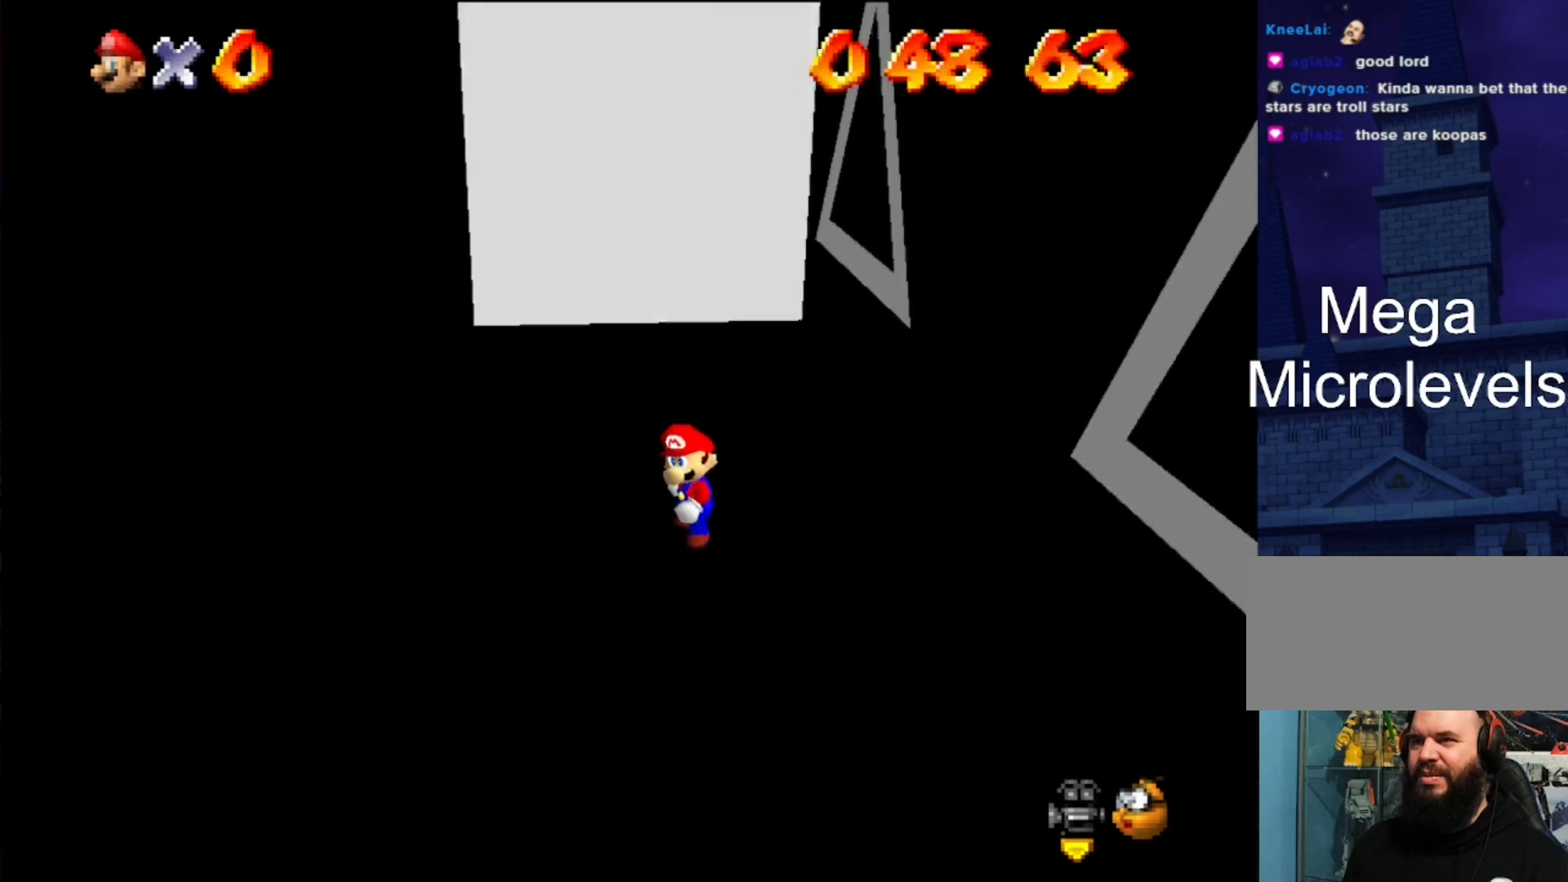
{"buttons": [], "left_stick": "center", "events": [[67, "C_DOWN", "down"], [67, "C_RIGHT", "down"], [233, "C_DOWN", "up"], [233, "C_RIGHT", "up"], [367, "C_DOWN", "down"], [367, "C_RIGHT", "down"], [467, "C_RIGHT", "up"], [500, "C_DOWN", "up"]]}
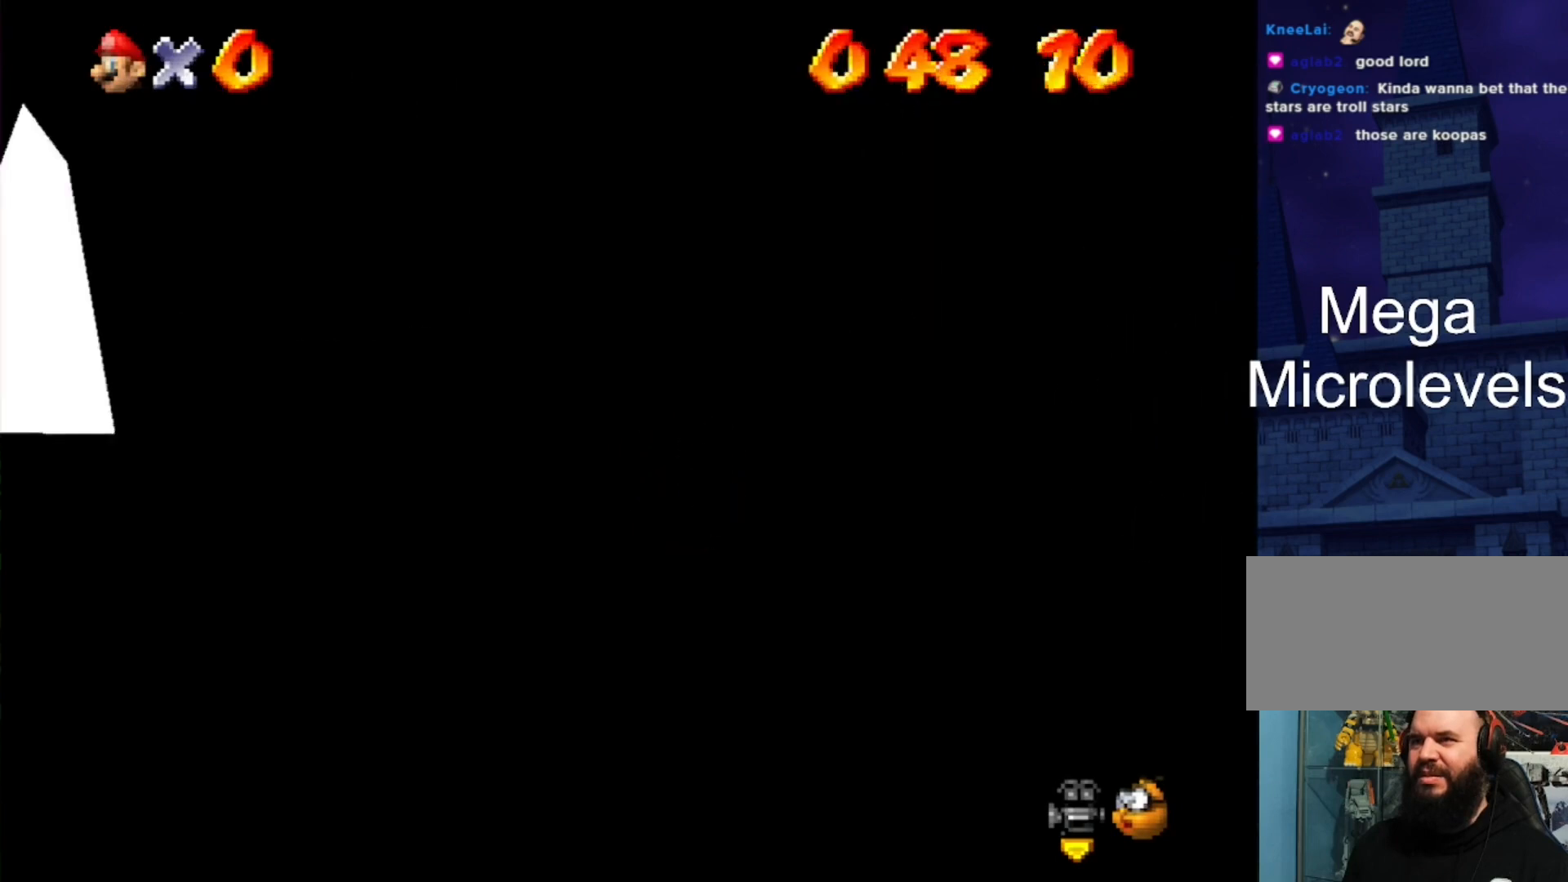
{"buttons": ["C_DOWN", "C_RIGHT"], "left_stick": "center", "events": [[67, "C_DOWN", "down"], [67, "C_RIGHT", "down"], [200, "C_DOWN", "up"], [200, "C_RIGHT", "up"], [433, "C_DOWN", "down"], [433, "C_RIGHT", "down"], [467, "C_DOWN", "up"], [467, "C_RIGHT", "up"], [500, "C_DOWN", "down"], [500, "C_RIGHT", "down"]]}
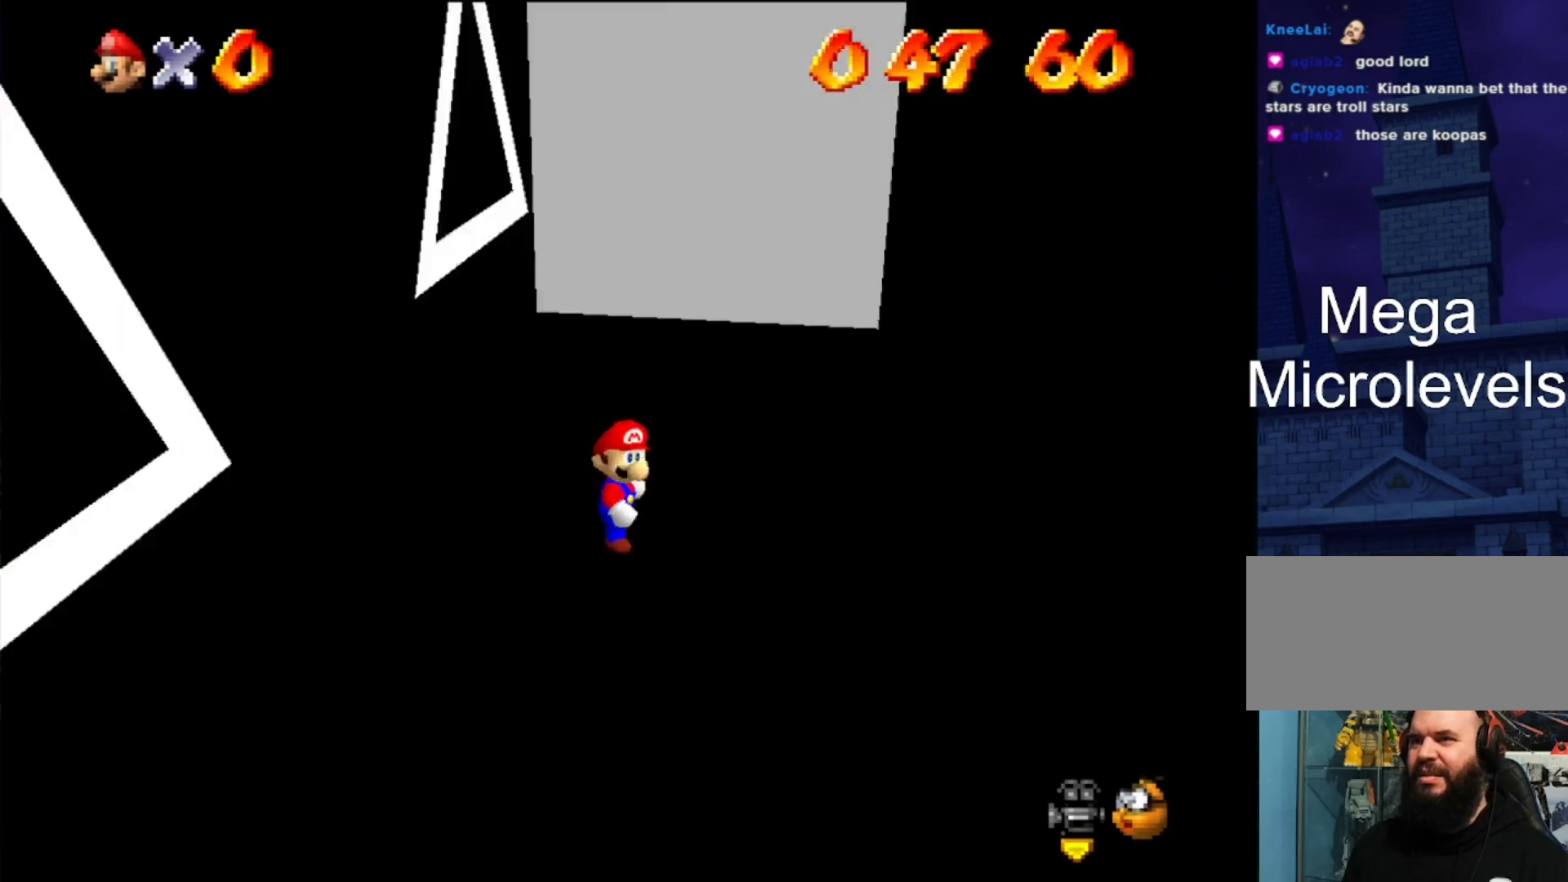
{"buttons": ["C_DOWN", "C_RIGHT"], "left_stick": "center", "events": [[167, "C_DOWN", "up"], [167, "C_RIGHT", "up"], [467, "C_DOWN", "down"], [467, "C_RIGHT", "down"]]}
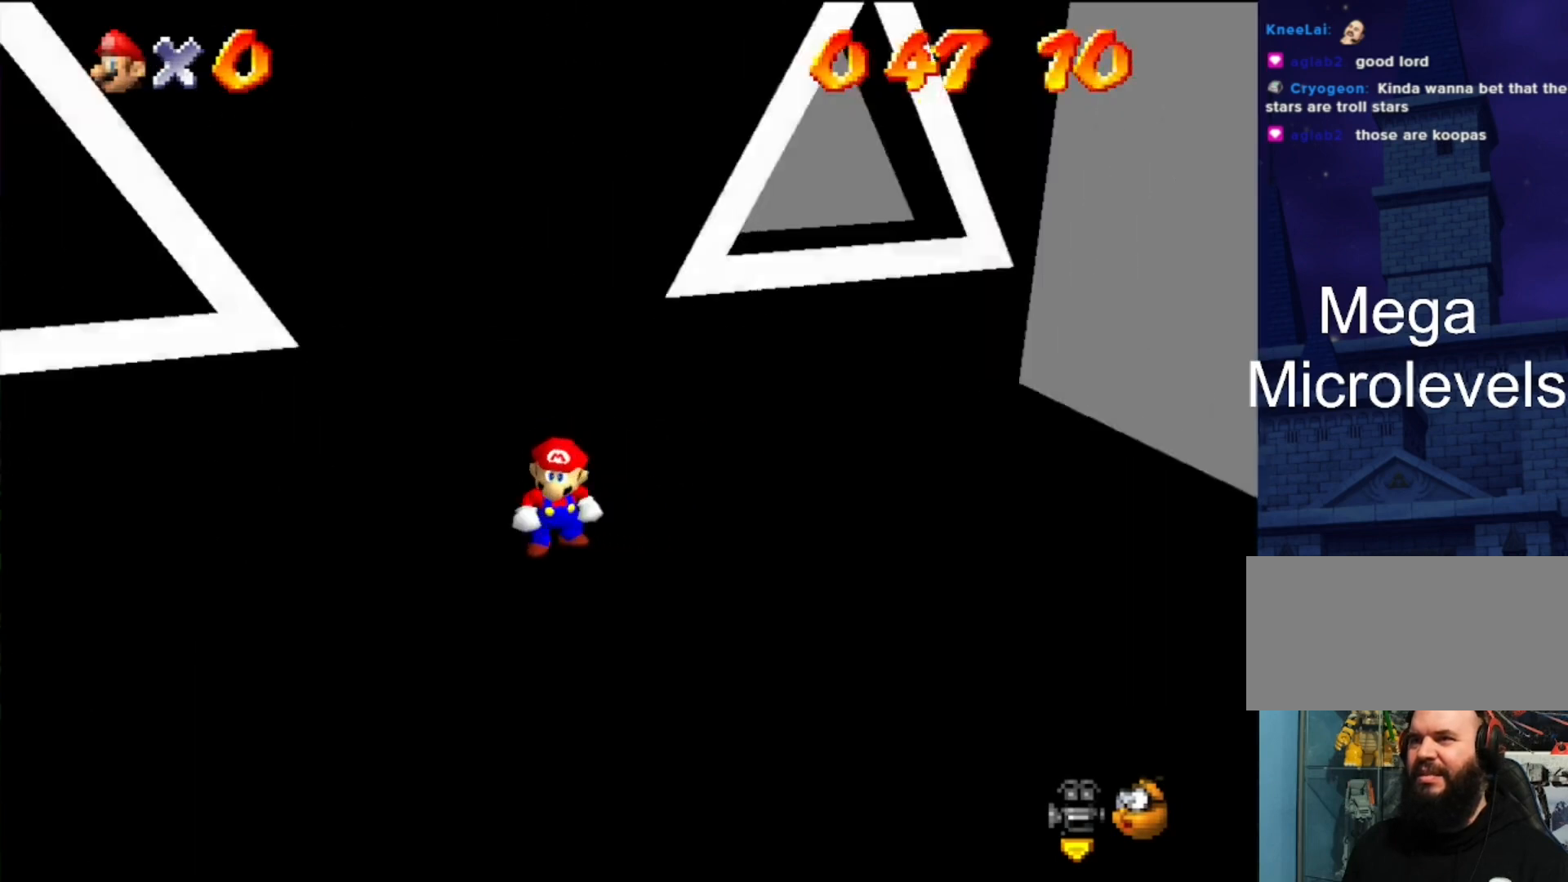
{"buttons": [], "left_stick": "center", "events": [[67, "C_DOWN", "up"], [67, "C_RIGHT", "up"]]}
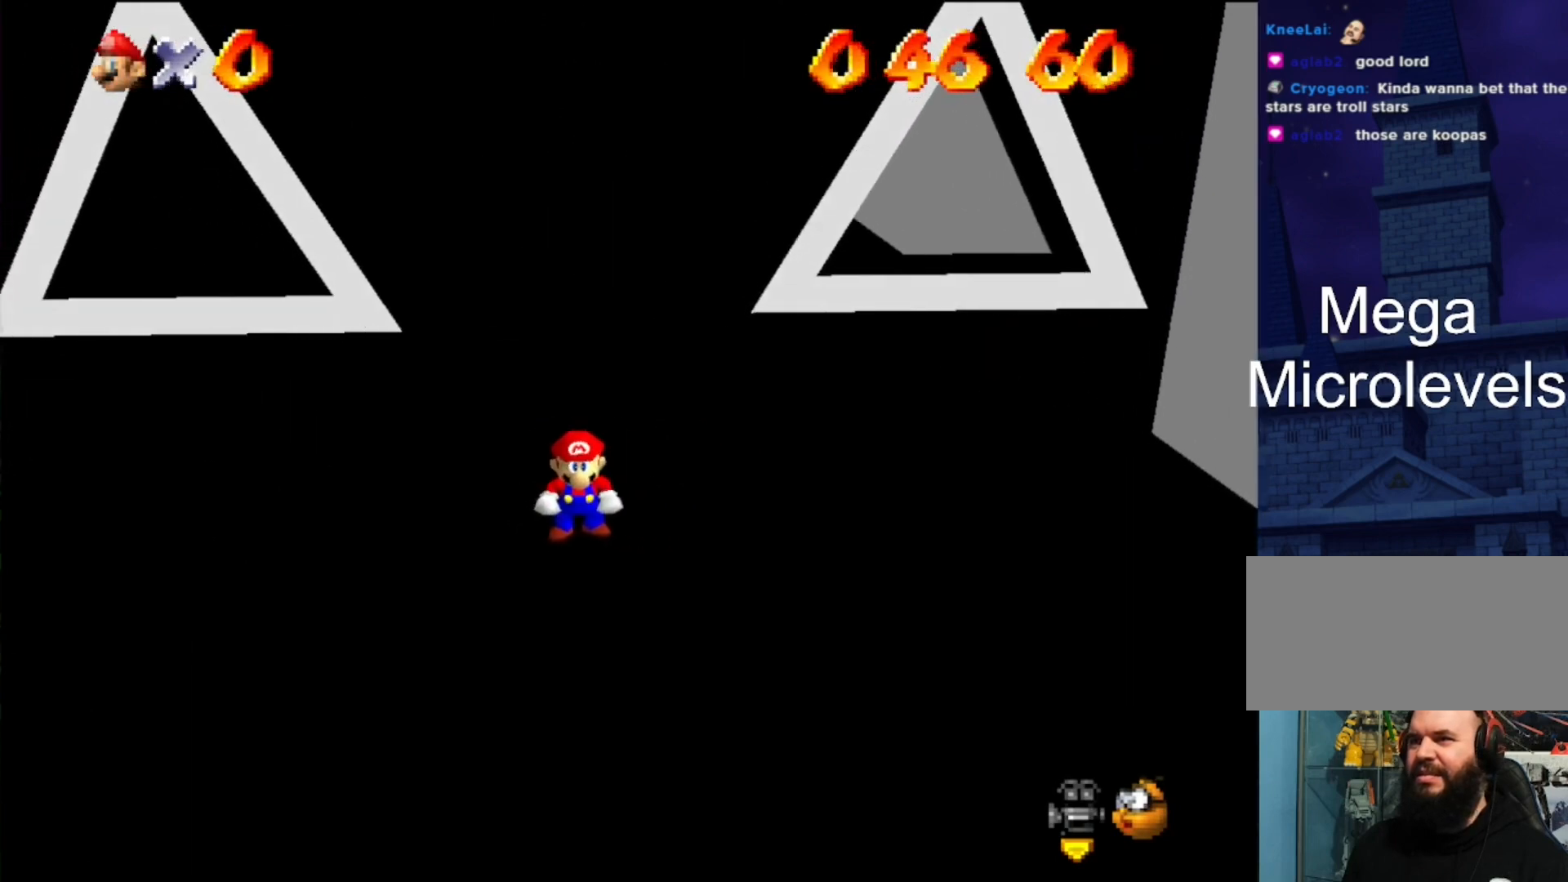
{"buttons": [], "left_stick": "right", "events": [[200, "left_stick", "right"]]}
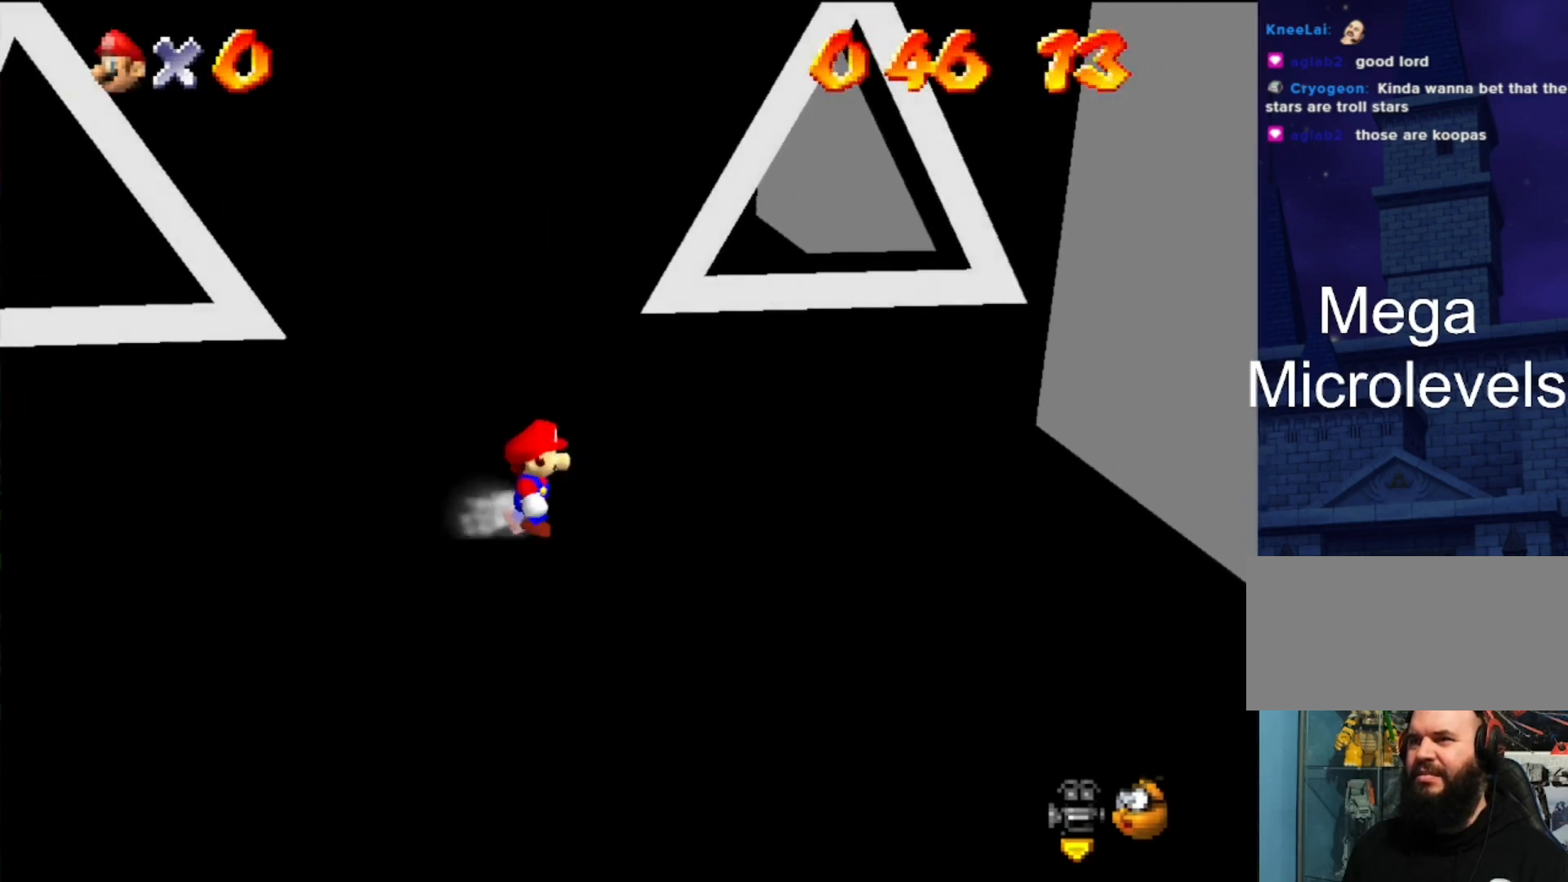
{"buttons": [], "left_stick": "right", "events": []}
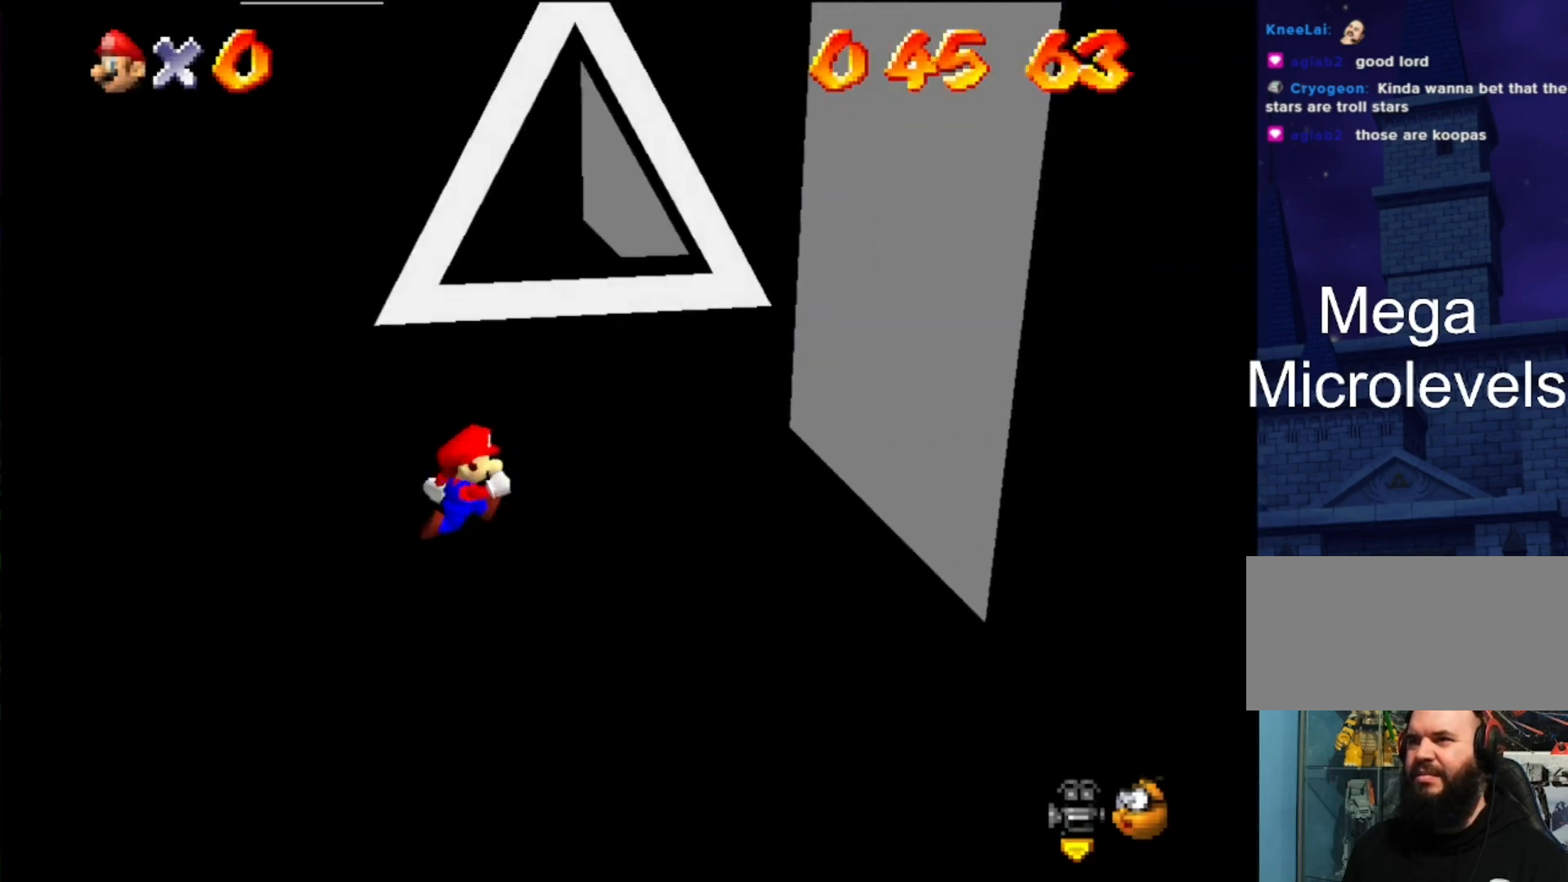
{"buttons": ["A"], "left_stick": "up", "events": [[300, "left_stick", "up"], [367, "A", "down"]]}
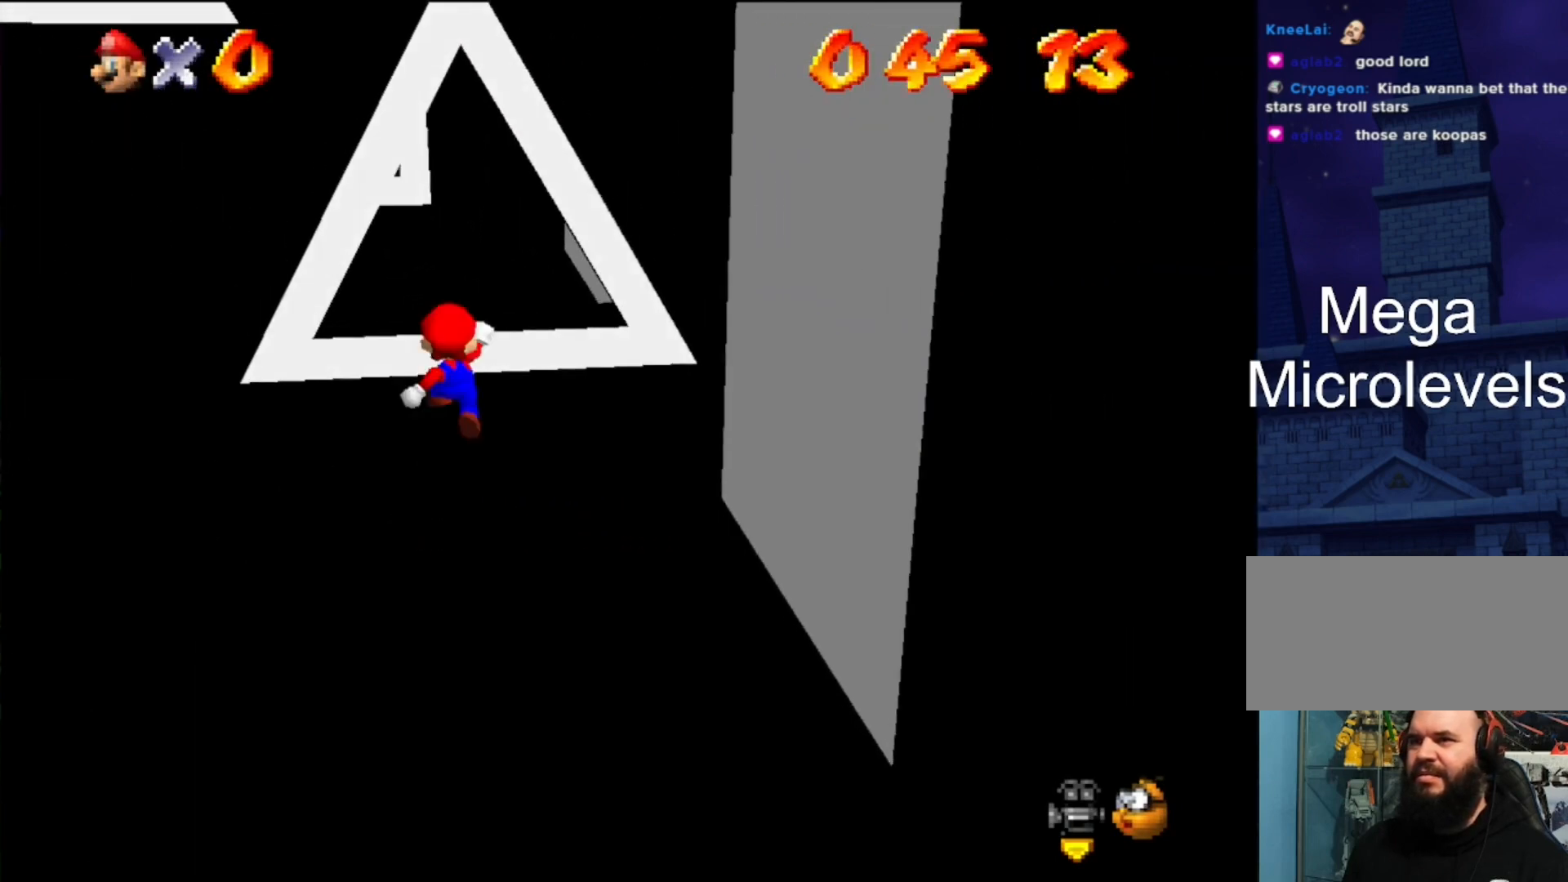
{"buttons": ["C_DOWN", "C_RIGHT"], "left_stick": "center", "events": [[267, "A", "up"], [467, "C_DOWN", "down"], [467, "C_RIGHT", "down"], [500, "left_stick", "center"]]}
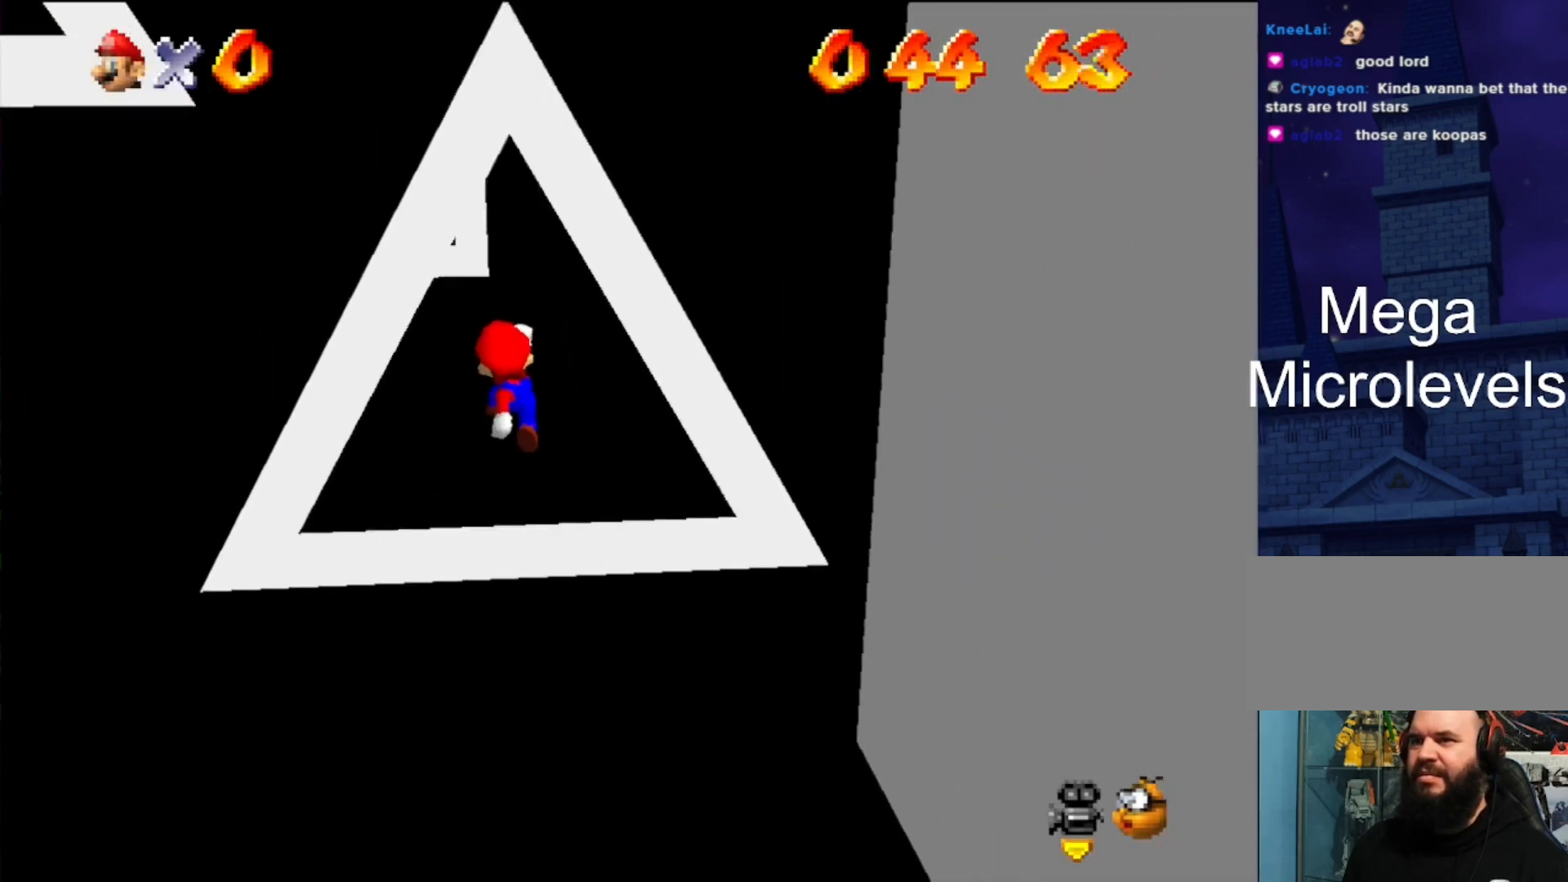
{"buttons": ["C_DOWN", "C_RIGHT"], "left_stick": "center", "events": [[133, "C_DOWN", "up"], [133, "C_RIGHT", "up"], [500, "C_DOWN", "down"], [500, "C_RIGHT", "down"]]}
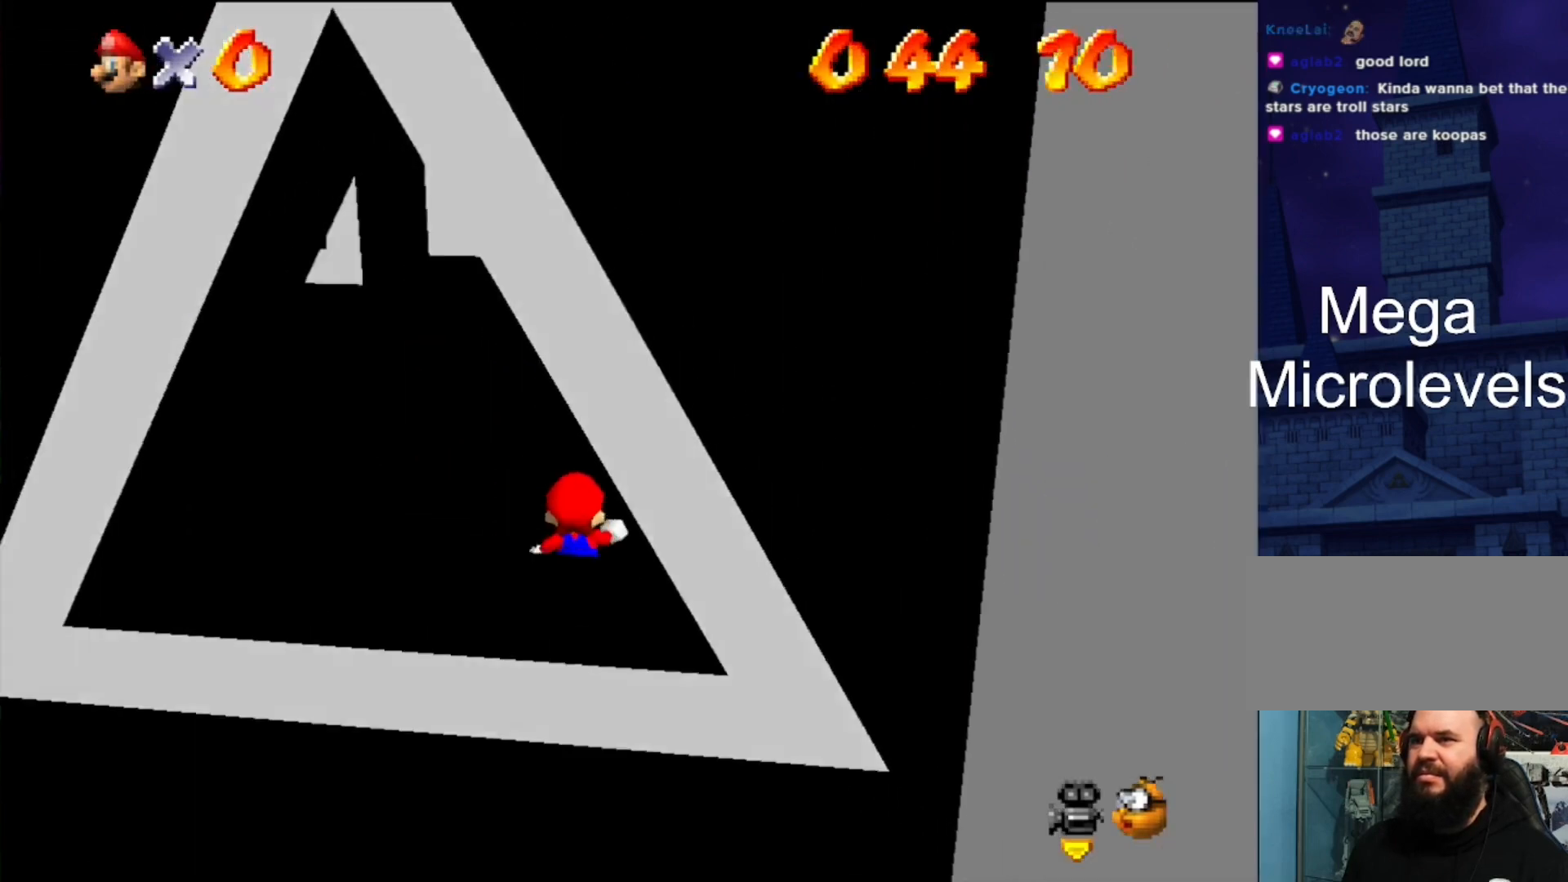
{"buttons": [], "left_stick": "up", "events": [[67, "C_DOWN", "up"], [67, "C_RIGHT", "up"], [167, "left_stick", "up-right"], [300, "left_stick", "up"]]}
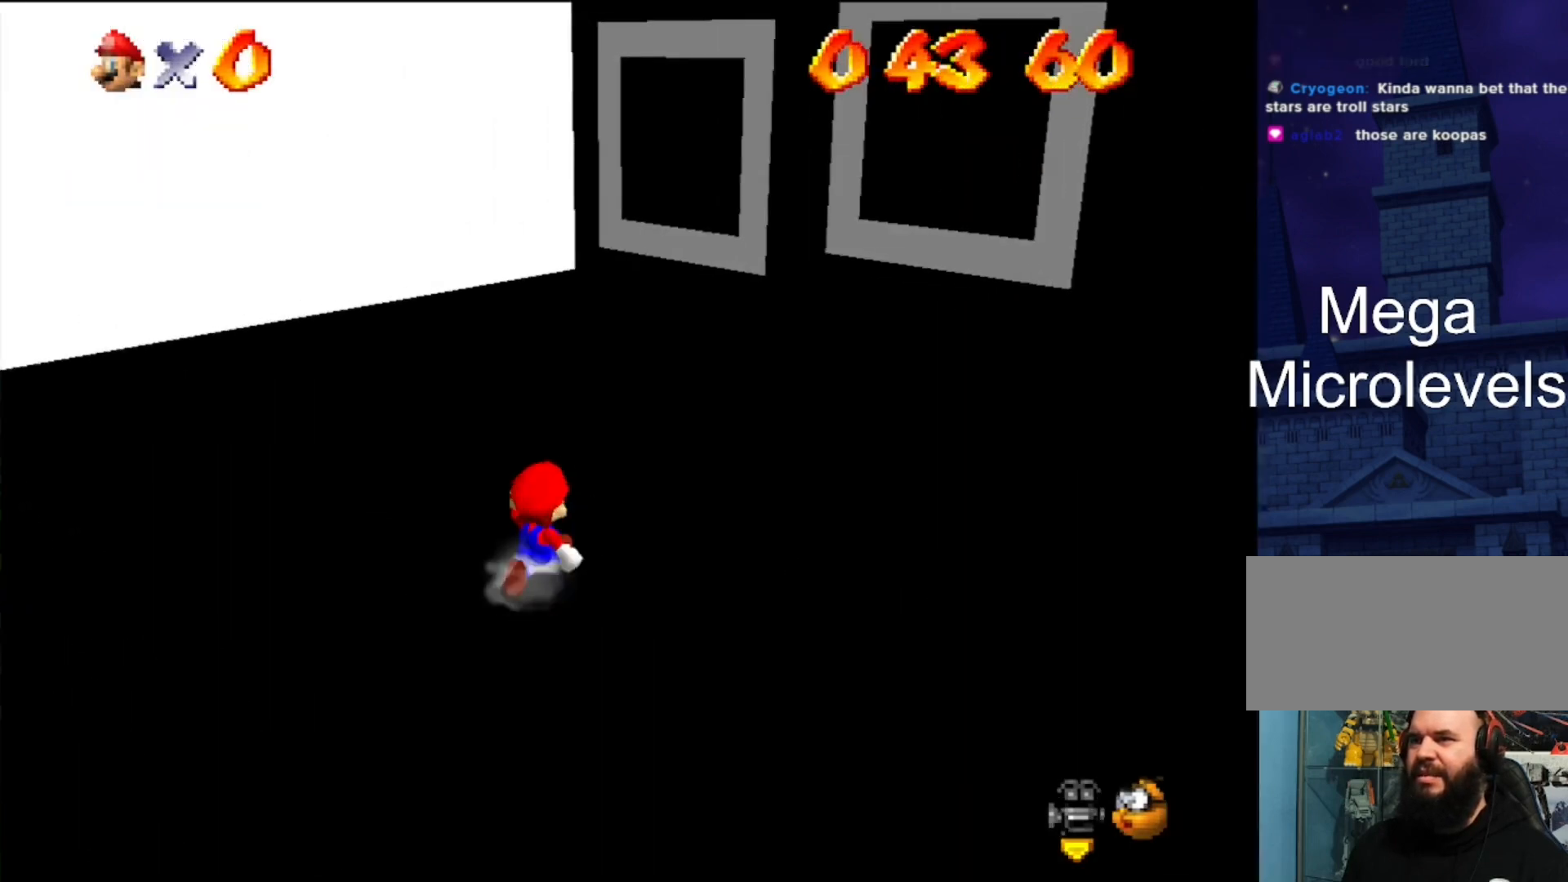
{"buttons": [], "left_stick": "up-right", "events": [[33, "left_stick", "up-right"]]}
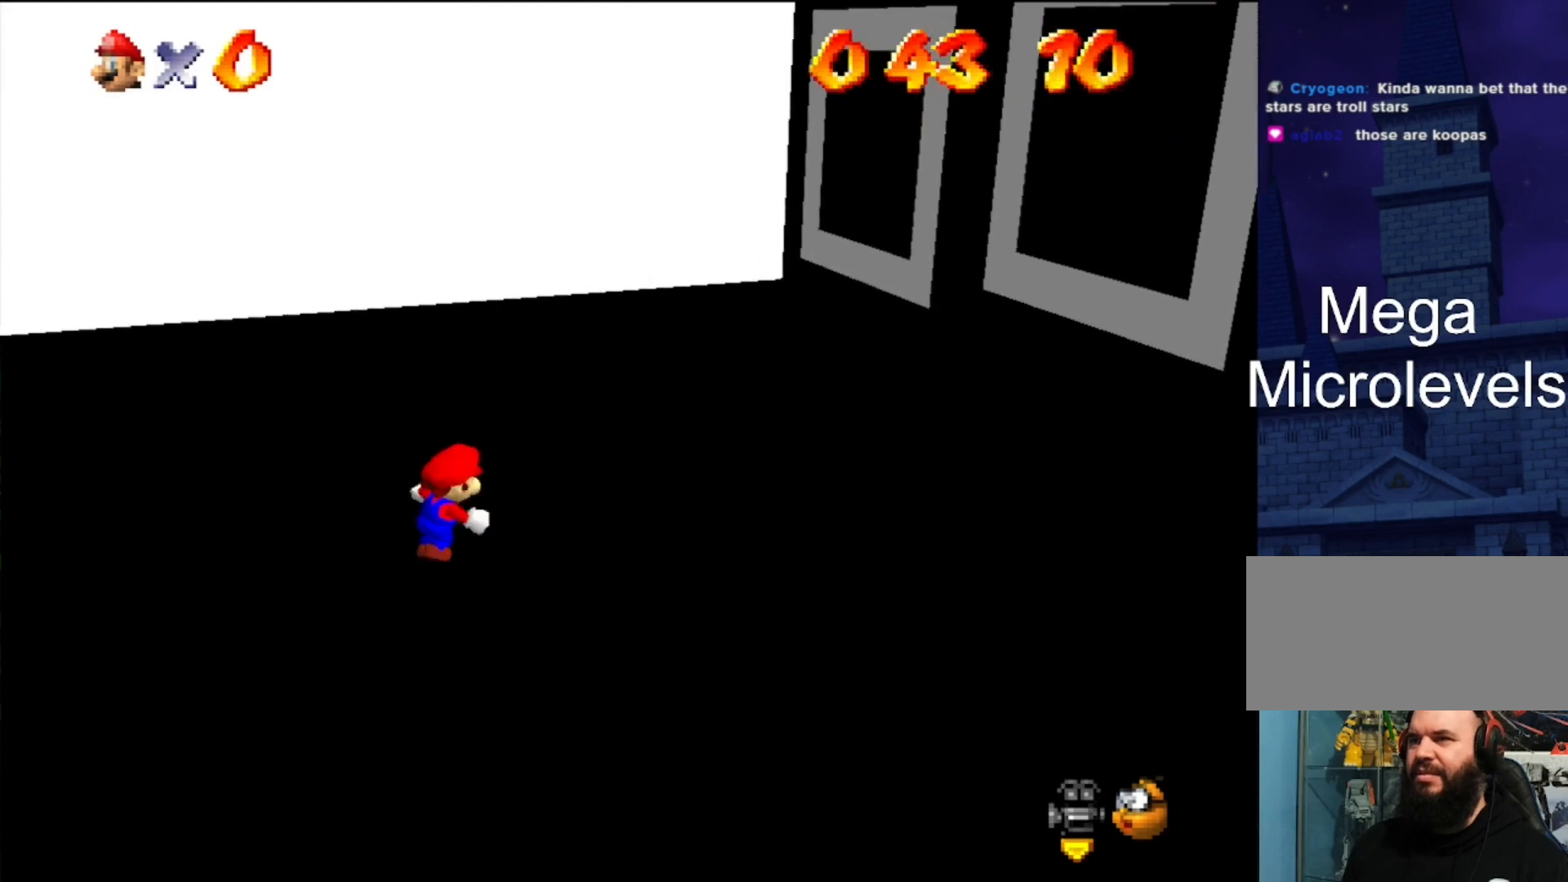
{"buttons": [], "left_stick": "right", "events": [[233, "left_stick", "right"]]}
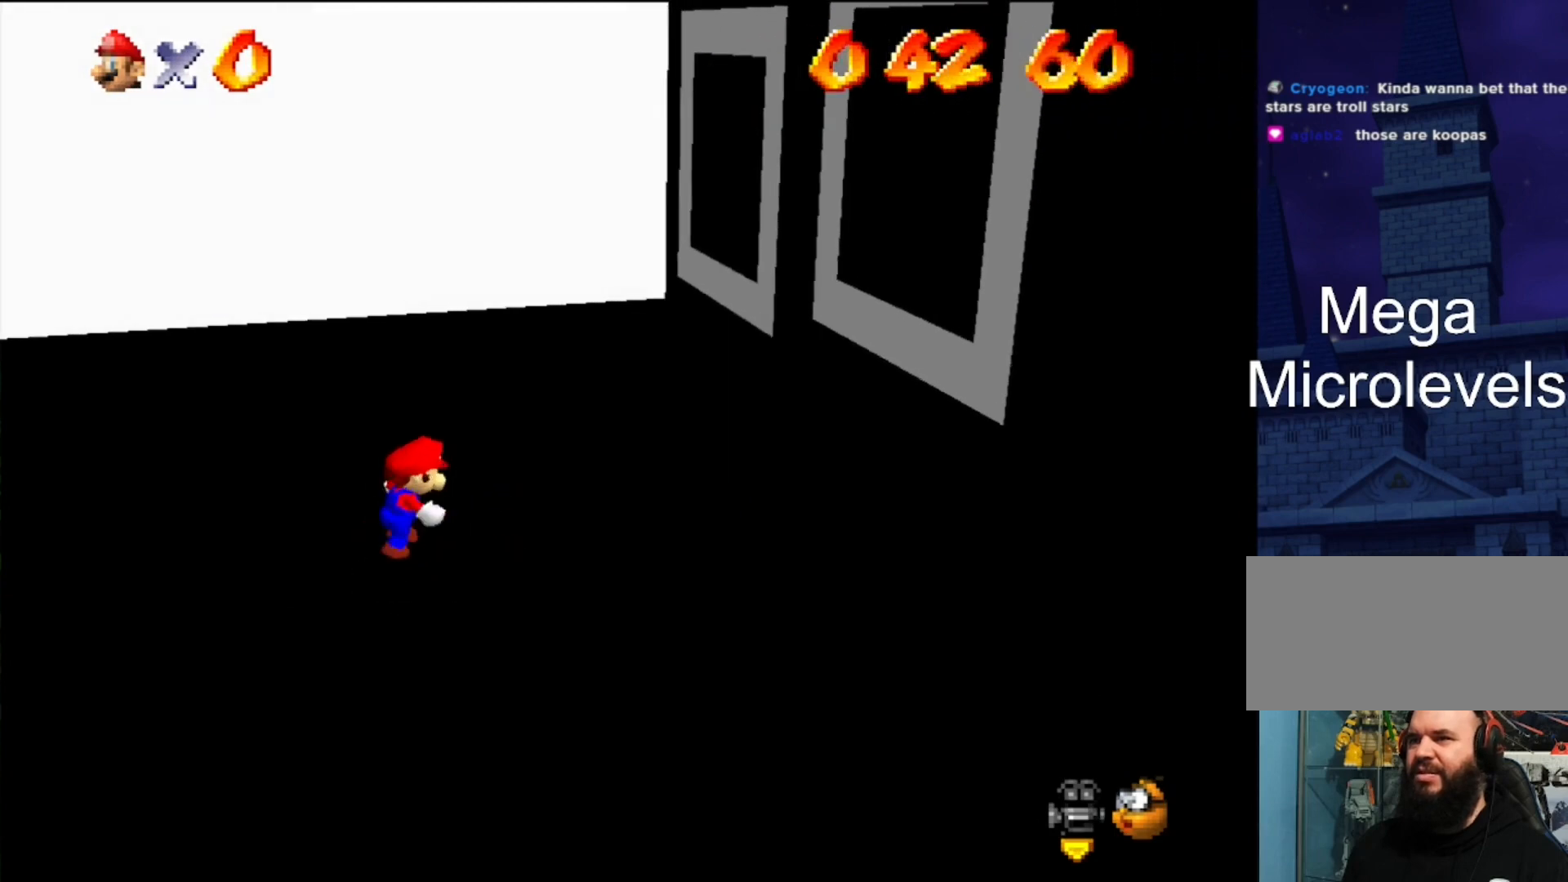
{"buttons": [], "left_stick": "center", "events": [[500, "left_stick", "center"]]}
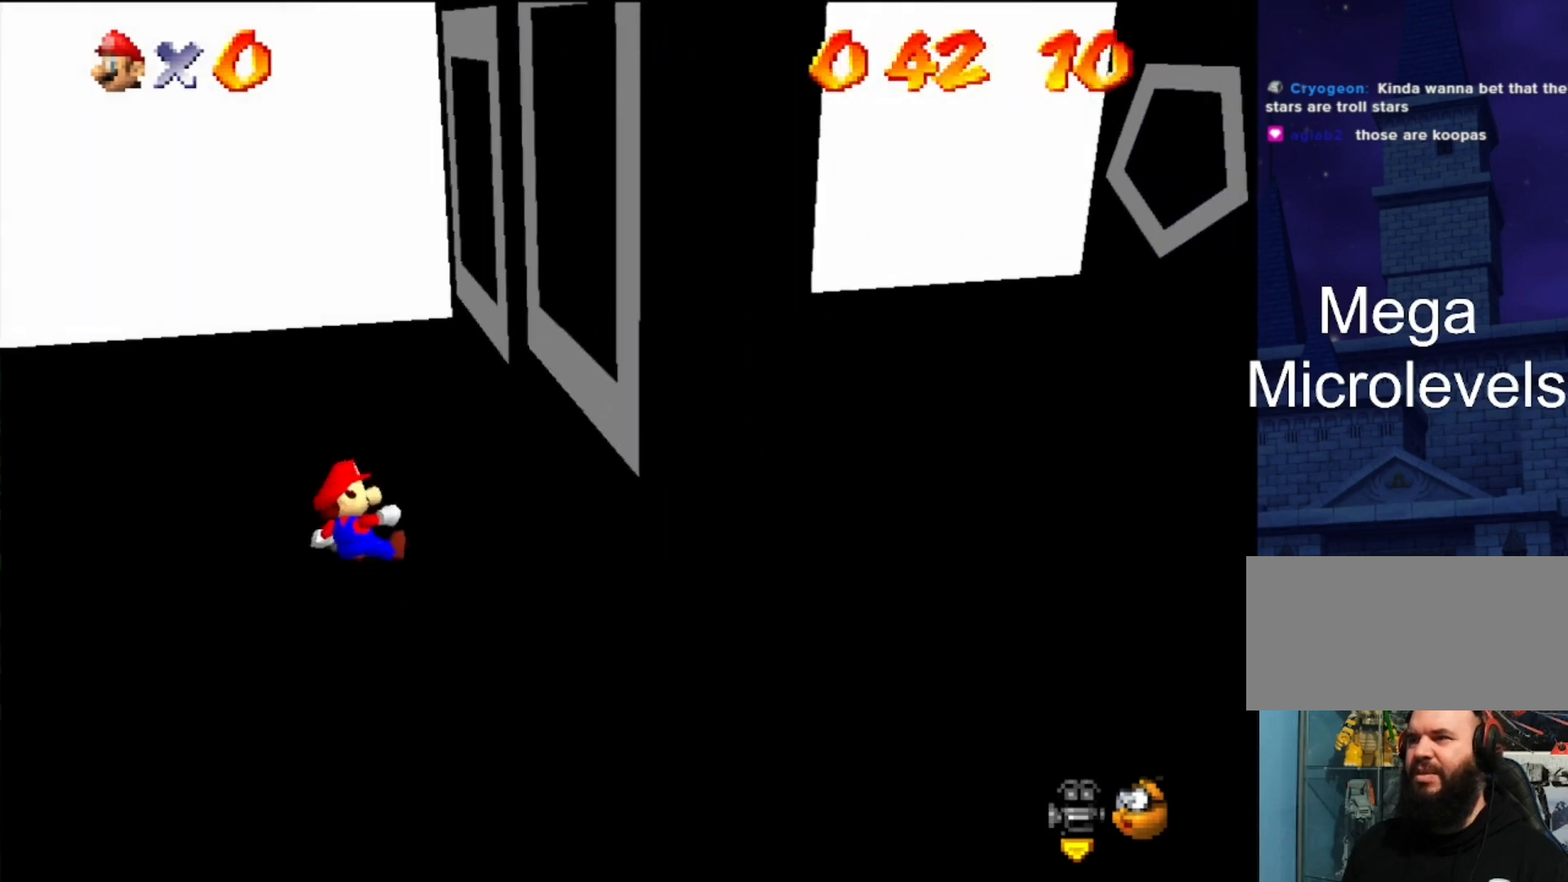
{"buttons": [], "left_stick": "center", "events": [[333, "C_DOWN", "down"], [333, "C_RIGHT", "down"], [467, "C_DOWN", "up"], [467, "C_RIGHT", "up"]]}
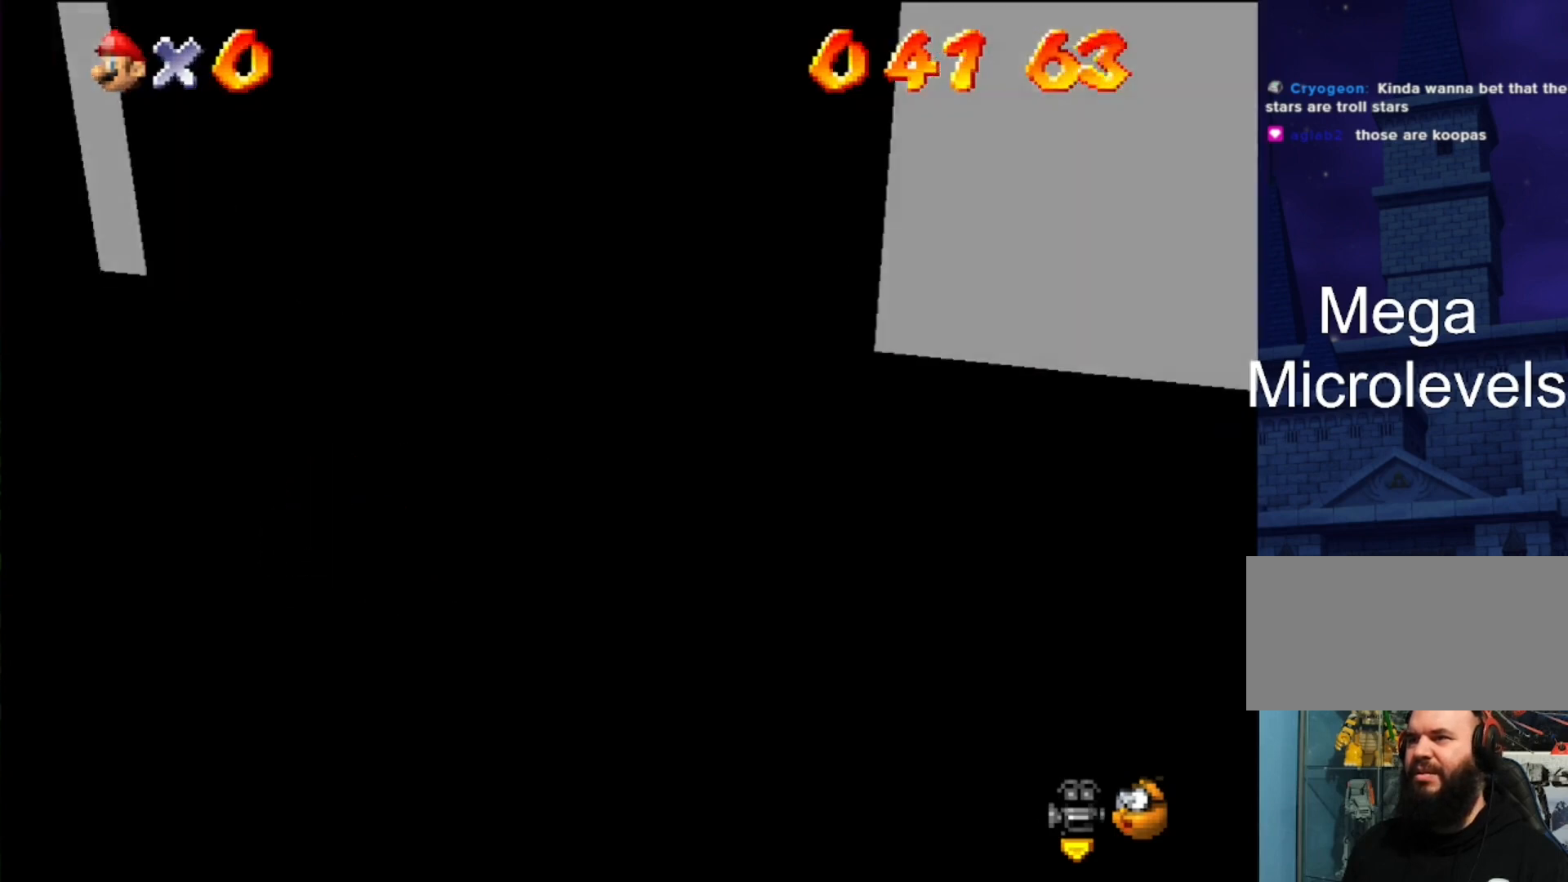
{"buttons": ["C_LEFT"], "left_stick": "up", "events": [[267, "C_LEFT", "down"], [300, "left_stick", "up"], [333, "C_DOWN", "down"], [367, "C_DOWN", "up"], [367, "C_LEFT", "up"], [433, "C_LEFT", "down"]]}
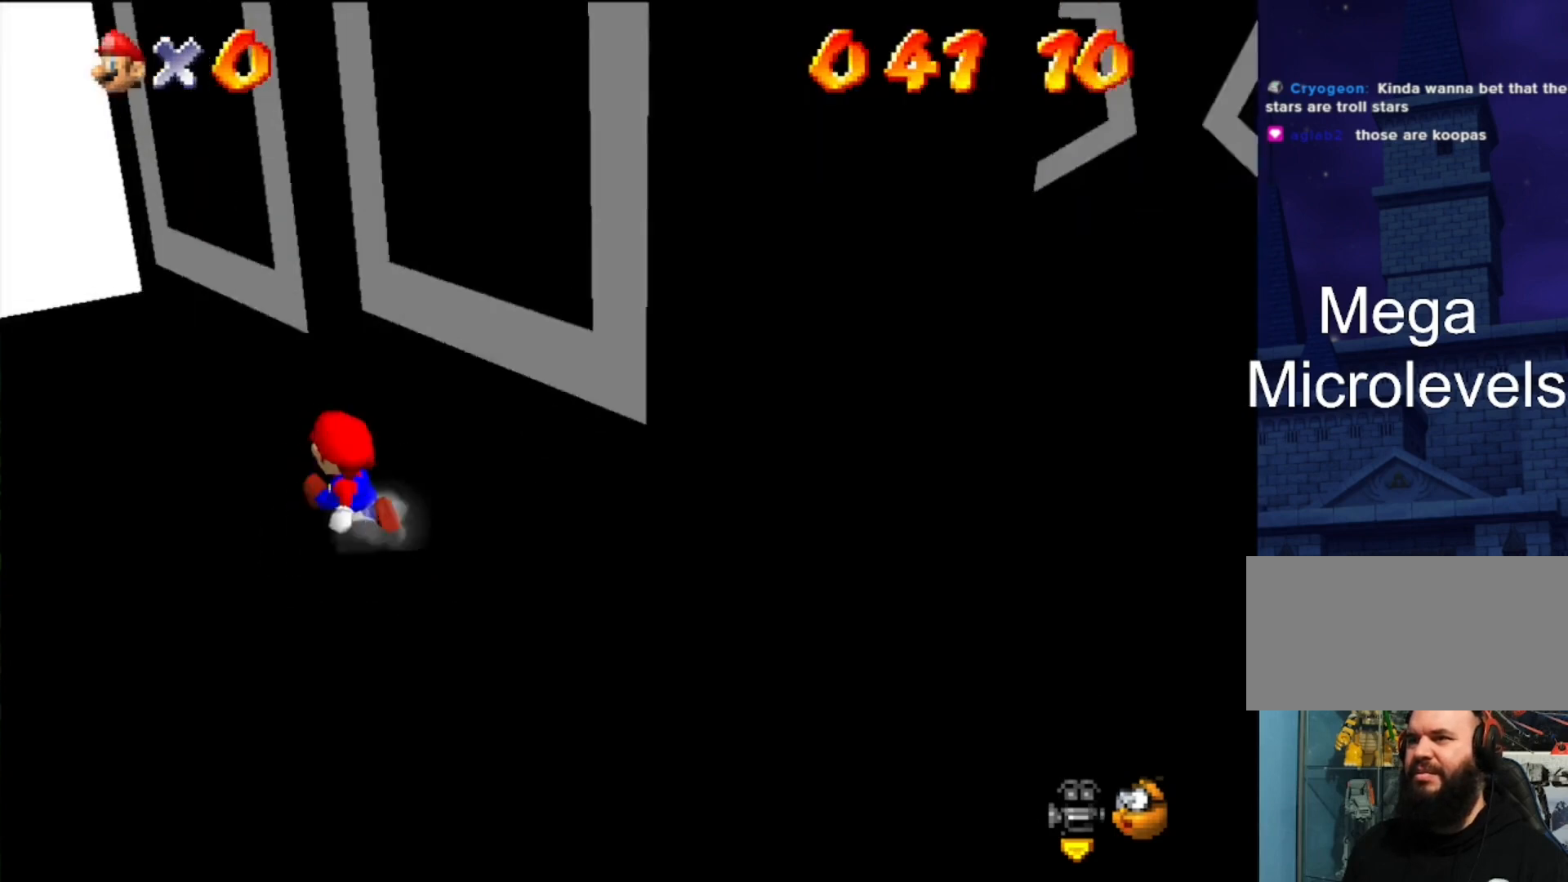
{"buttons": [], "left_stick": "left", "events": [[33, "C_DOWN", "down"], [33, "left_stick", "up-left"], [67, "C_DOWN", "up"], [67, "C_LEFT", "up"], [133, "C_LEFT", "down"], [233, "C_LEFT", "up"], [233, "left_stick", "left"]]}
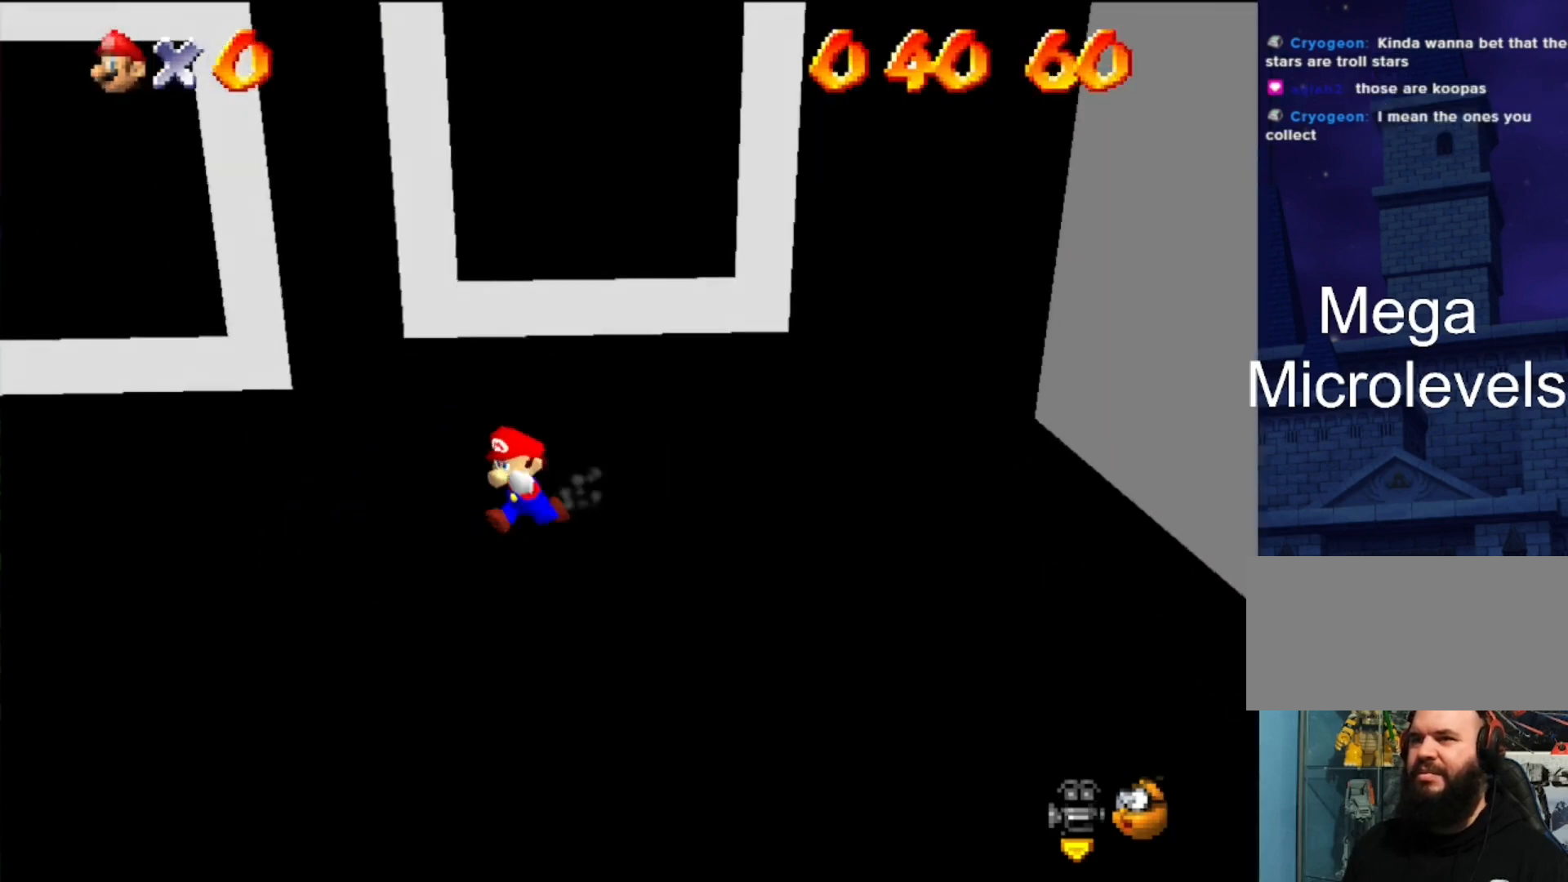
{"buttons": [], "left_stick": "down-left", "events": [[33, "C_LEFT", "down"], [33, "left_stick", "down-left"], [133, "C_DOWN", "down"], [200, "C_DOWN", "up"], [200, "C_LEFT", "up"], [333, "C_LEFT", "down"], [433, "C_LEFT", "up"]]}
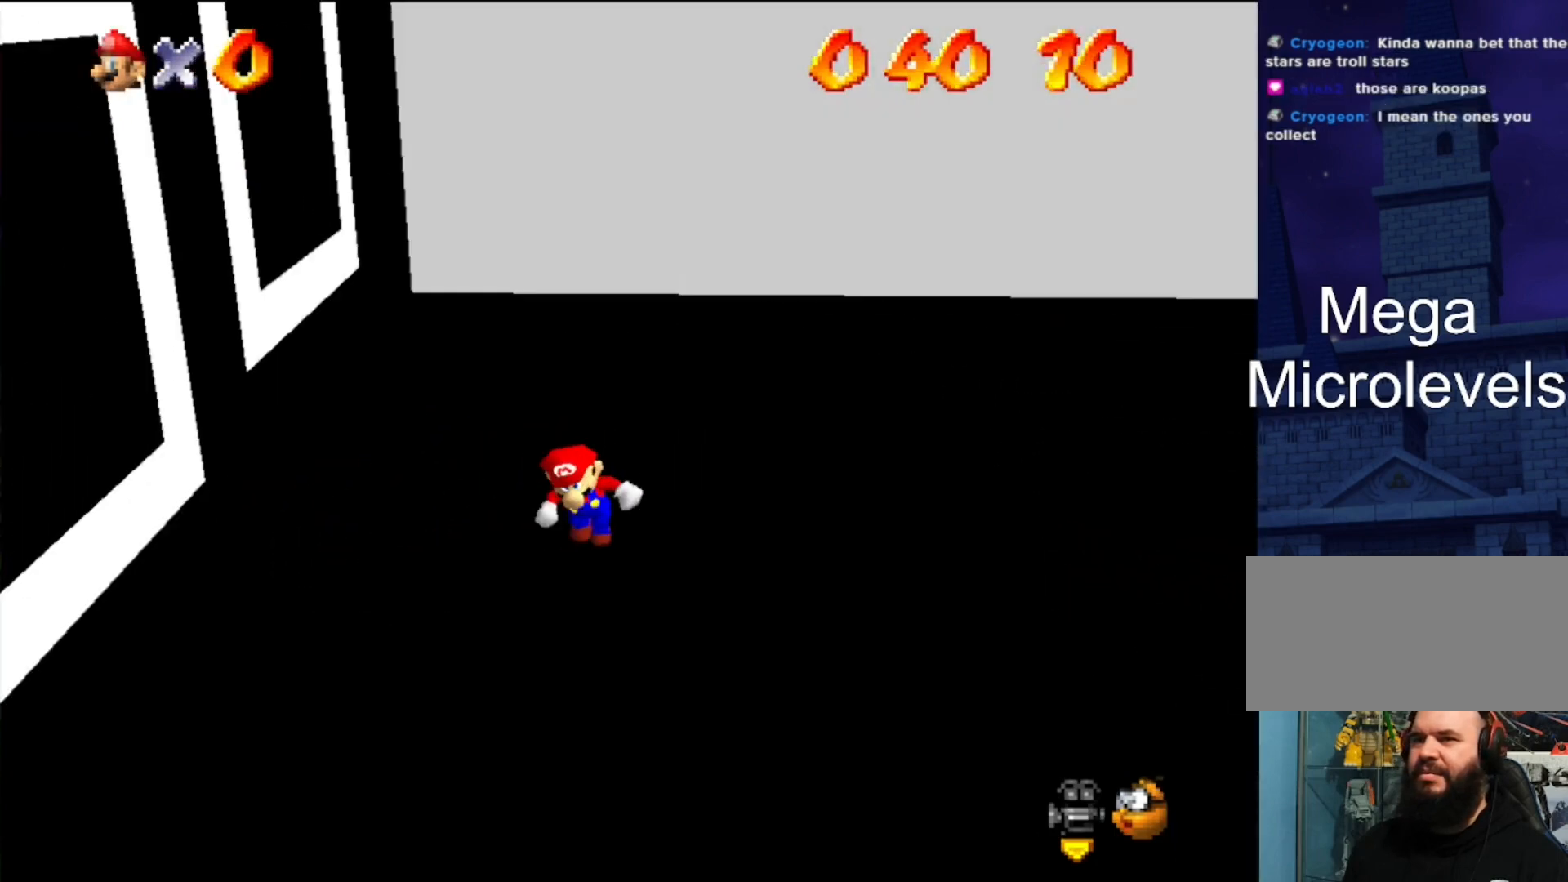
{"buttons": [], "left_stick": "left", "events": [[400, "left_stick", "left"]]}
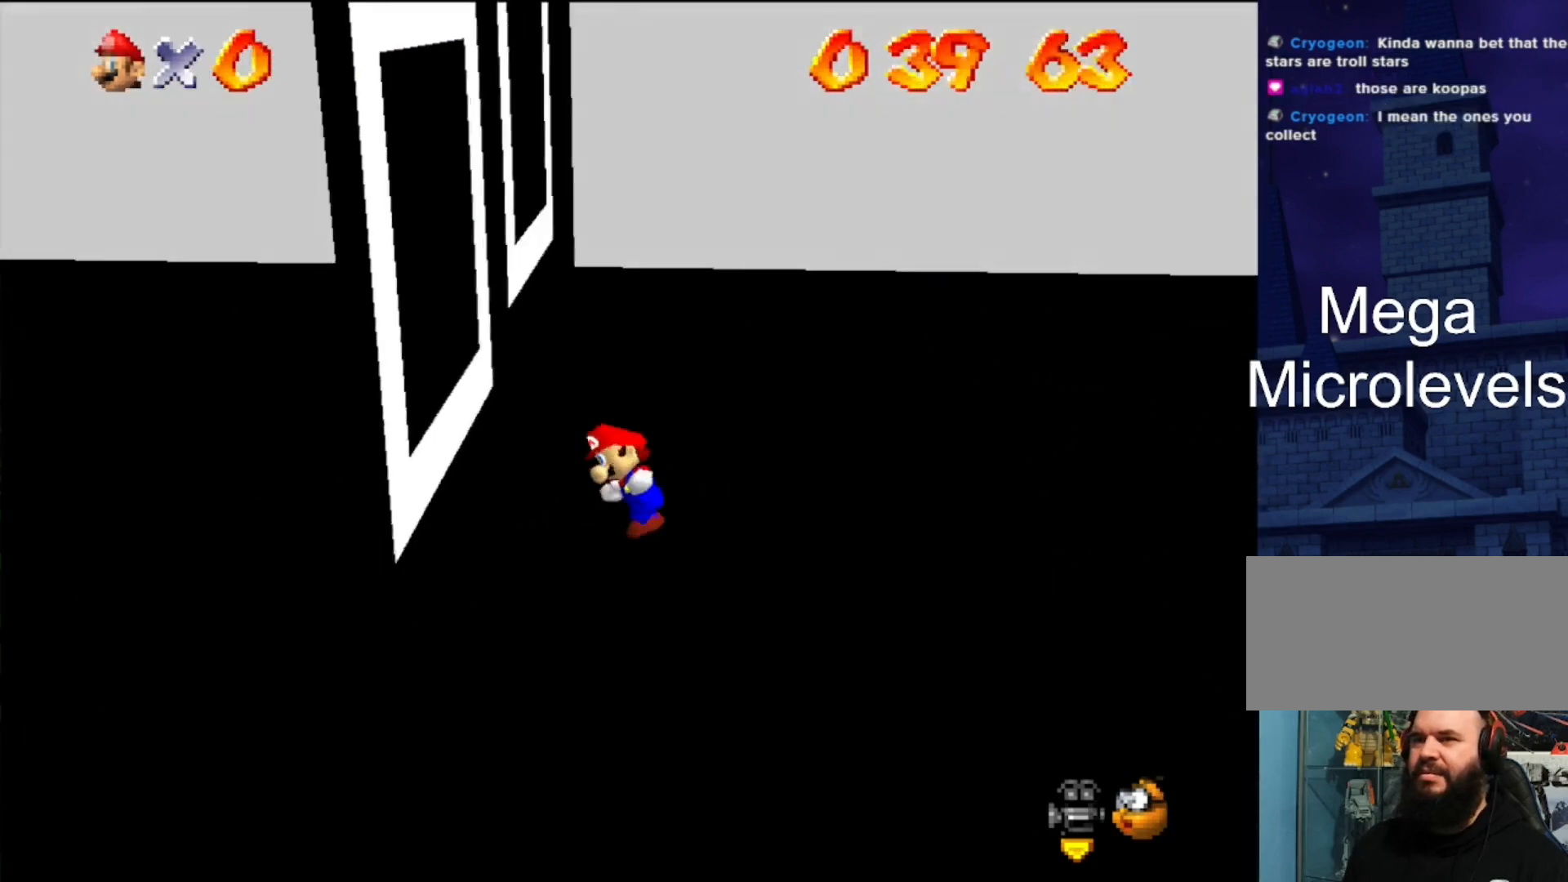
{"buttons": [], "left_stick": "left", "events": [[200, "A", "down"], [333, "A", "up"]]}
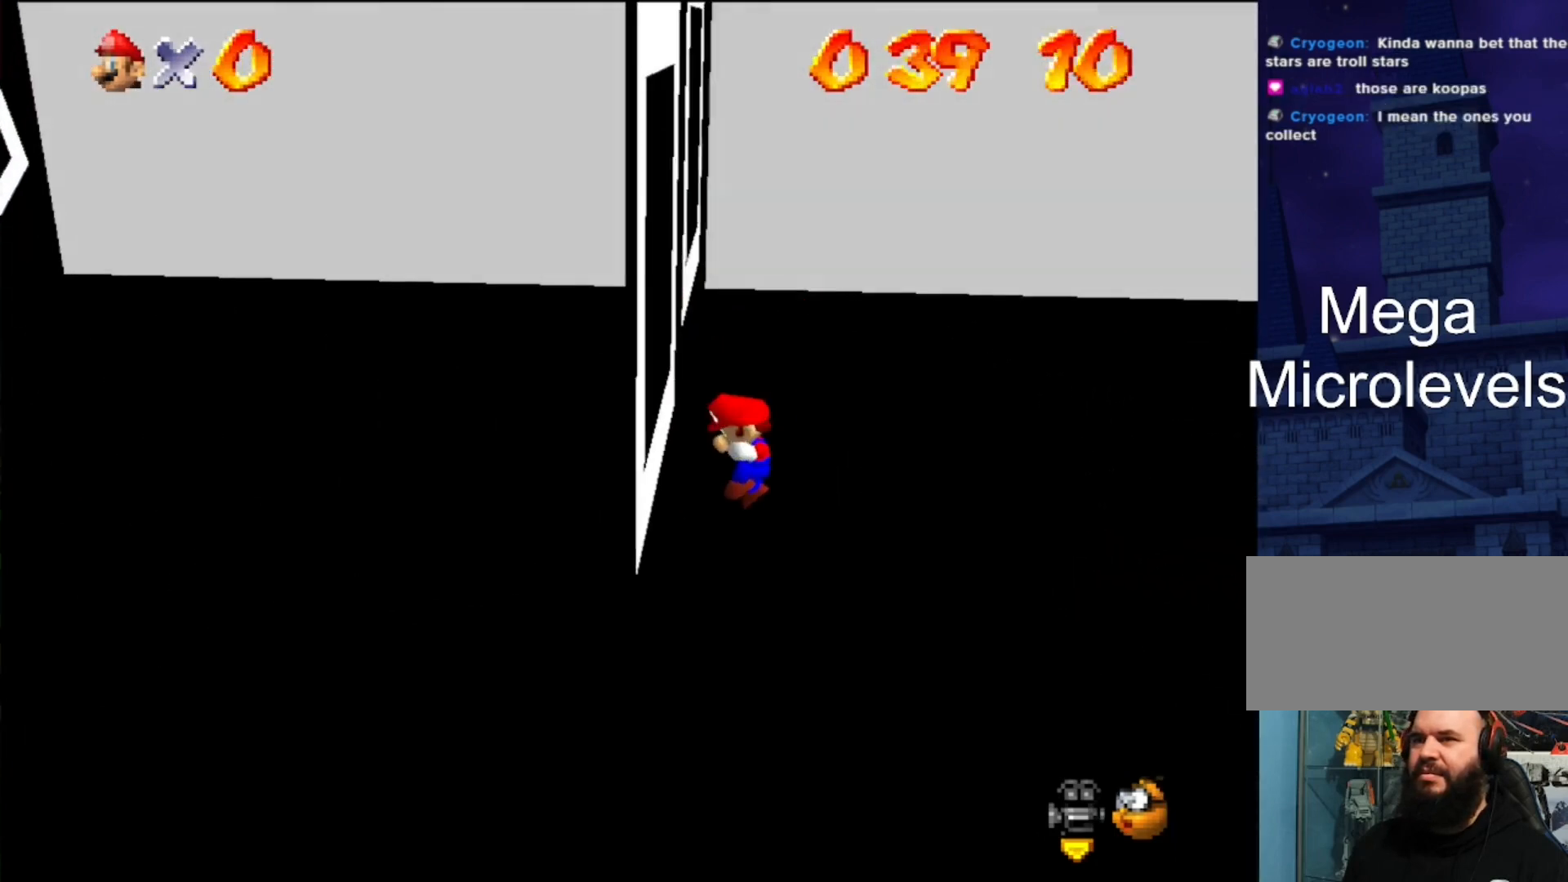
{"buttons": [], "left_stick": "up", "events": [[100, "left_stick", "center"], [300, "C_DOWN", "down"], [300, "C_LEFT", "down"], [333, "left_stick", "up"], [400, "C_DOWN", "up"], [400, "C_LEFT", "up"]]}
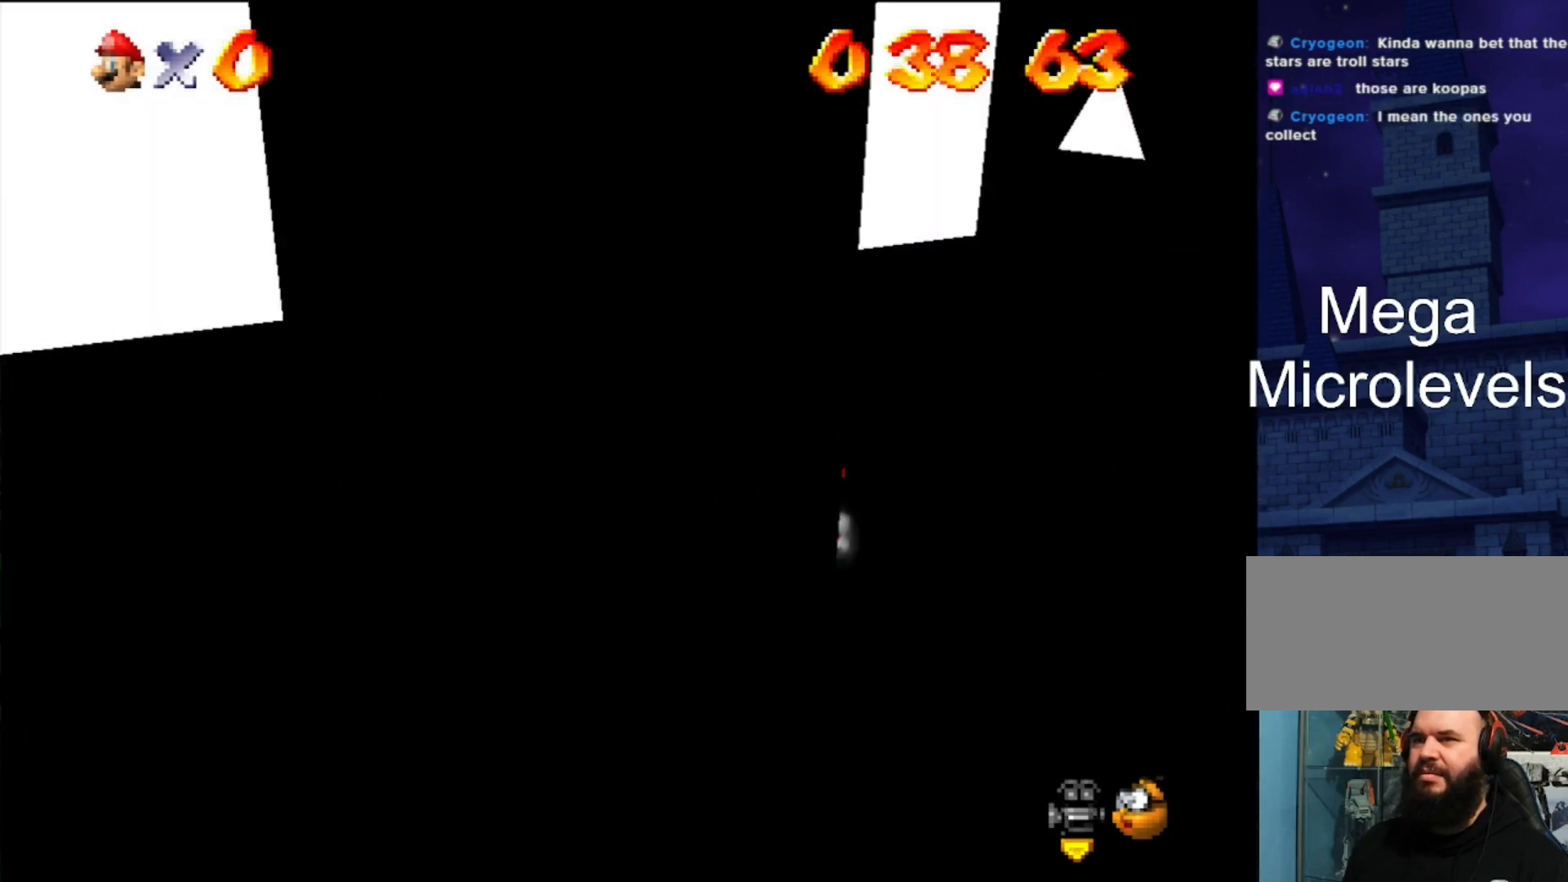
{"buttons": [], "left_stick": "up", "events": [[367, "C_DOWN", "down"], [367, "C_LEFT", "down"], [433, "C_DOWN", "up"], [433, "C_LEFT", "up"]]}
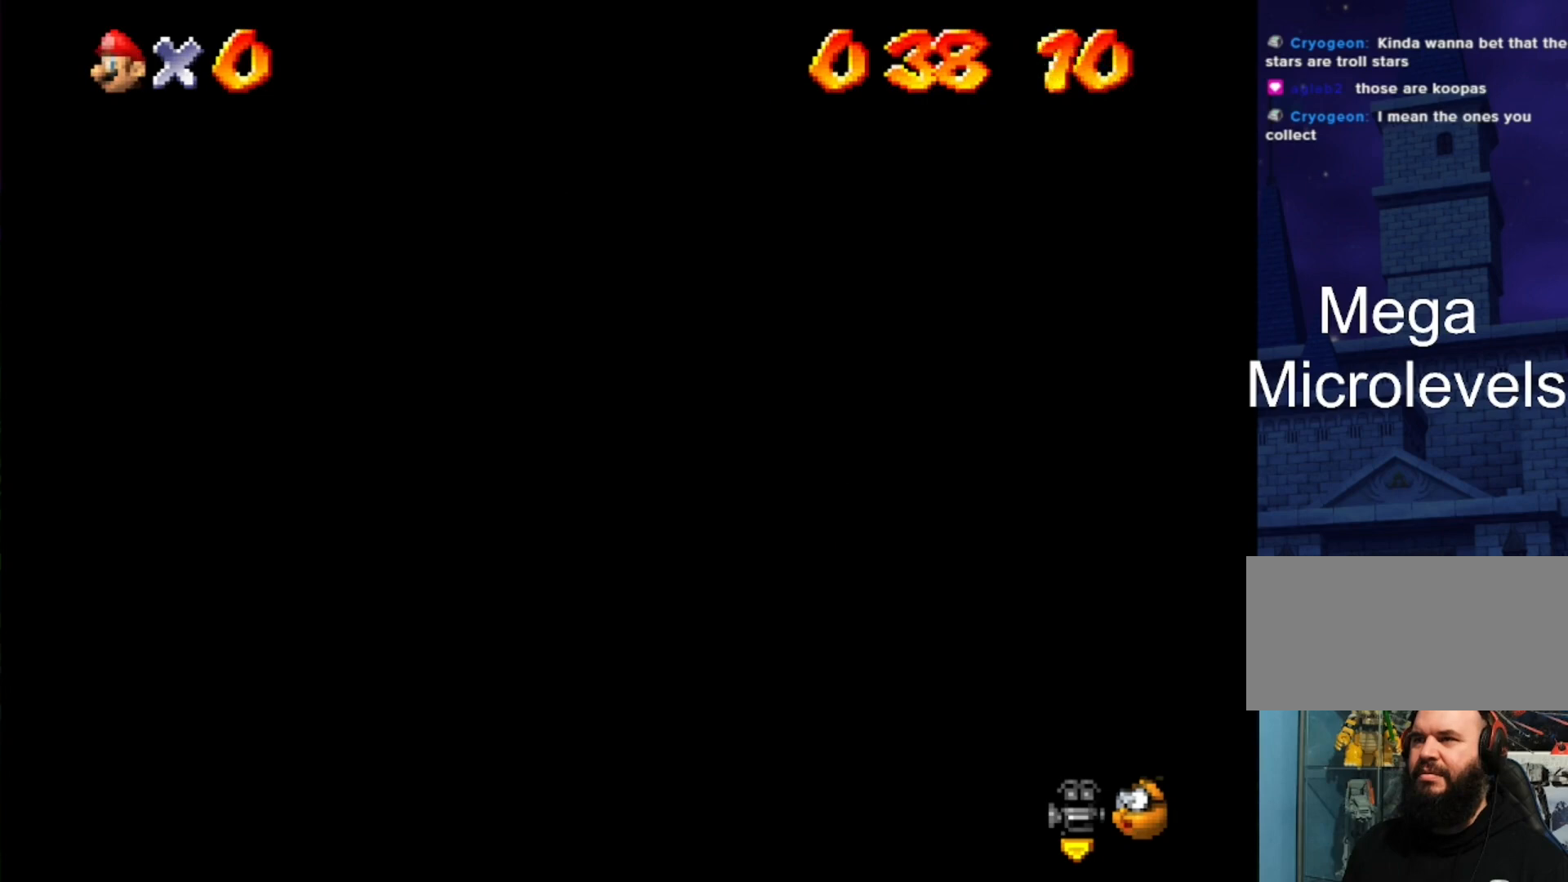
{"buttons": ["C_DOWN", "C_LEFT"], "left_stick": "up-left", "events": [[33, "C_LEFT", "down"], [133, "C_DOWN", "down"], [167, "C_DOWN", "up"], [167, "C_LEFT", "up"], [233, "C_LEFT", "down"], [233, "left_stick", "up-left"], [333, "C_DOWN", "down"], [367, "C_DOWN", "up"], [367, "C_LEFT", "up"], [433, "C_LEFT", "down"], [500, "C_DOWN", "down"]]}